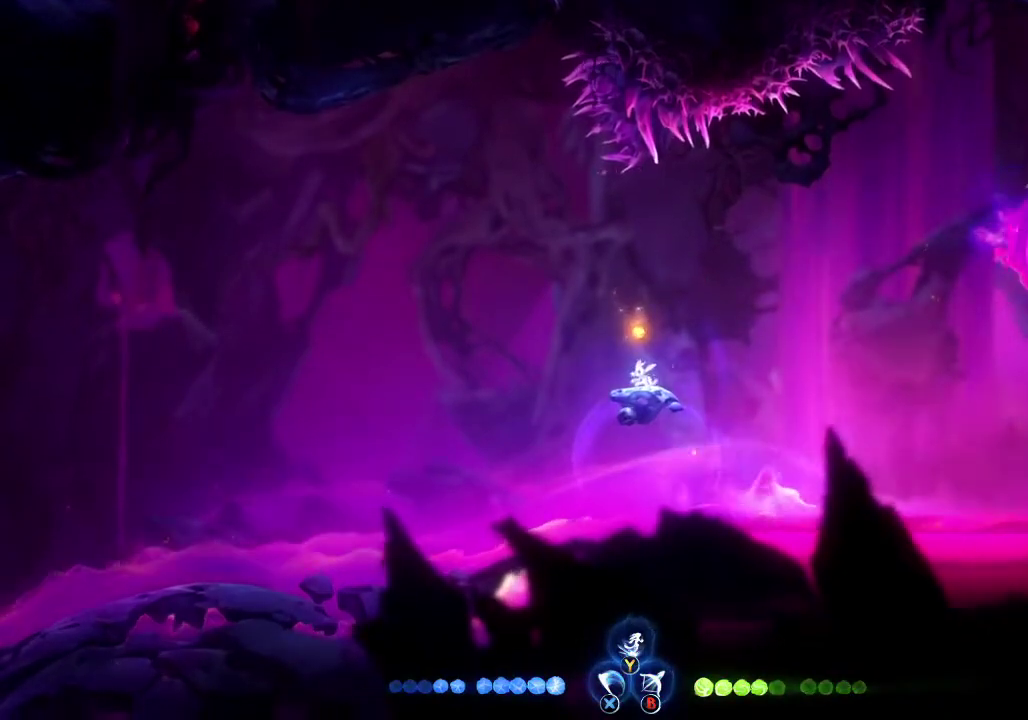
Gameplay with a controller (Xbox layout); each line is a JSON object with the inputs held at the frame after it. "events" lists button and stick changes between this image and that frame as [ms after this image, input, new state], when the widget could be followed in between.
{"buttons": [], "left_stick": "center", "right_stick": "right", "events": []}
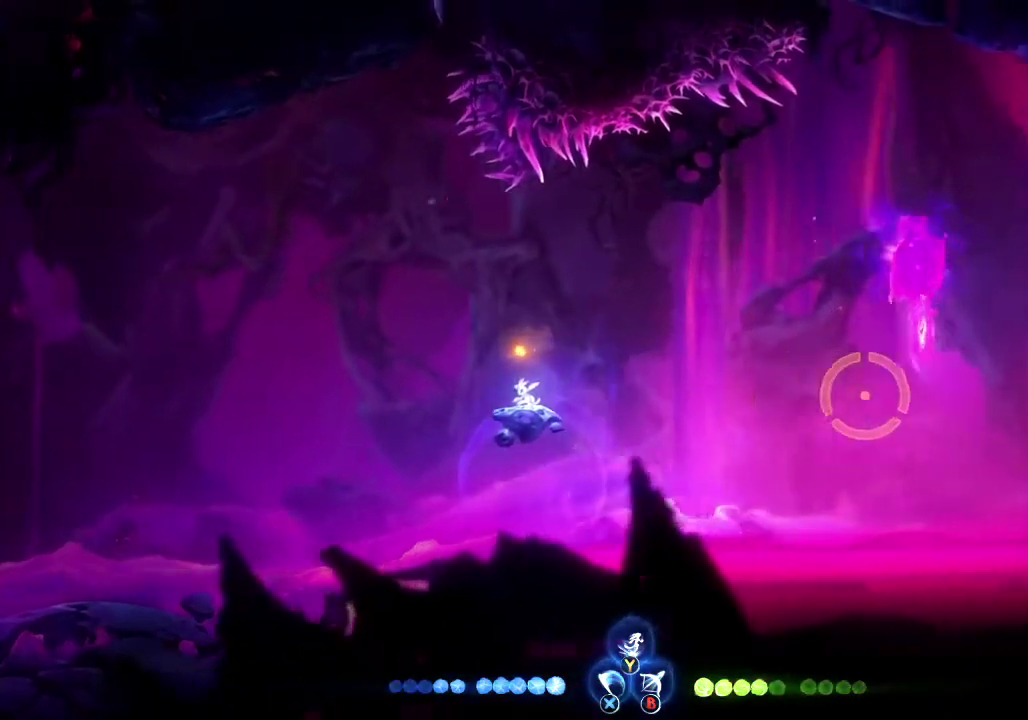
{"buttons": [], "left_stick": "center", "right_stick": "up-right", "events": [[100, "right_stick", "up-right"]]}
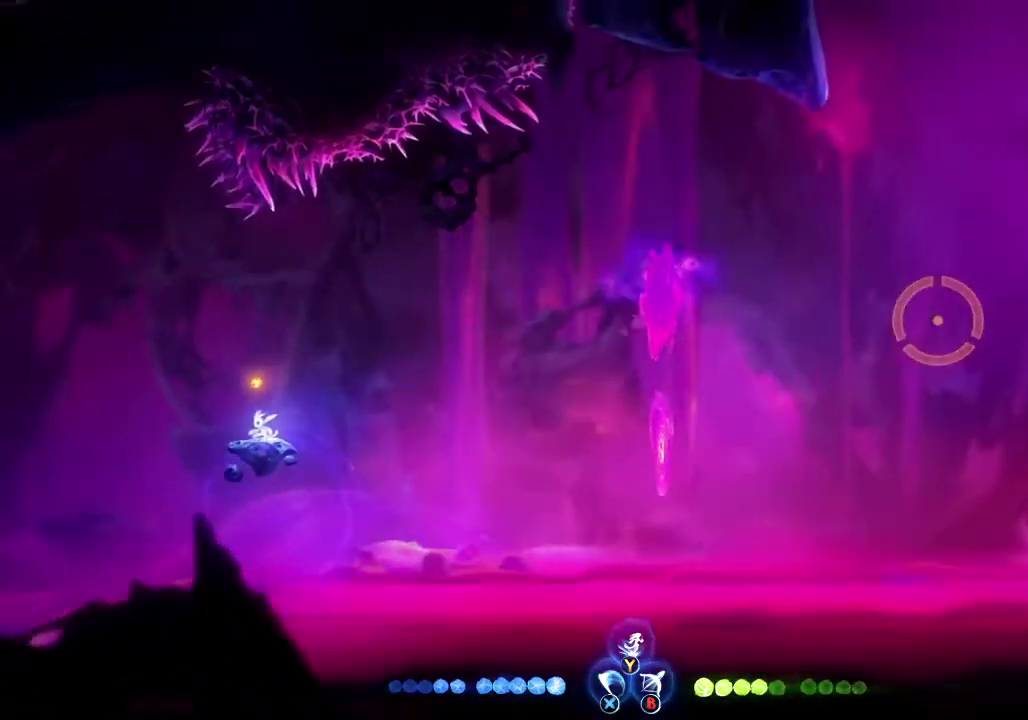
{"buttons": [], "left_stick": "center", "right_stick": "center", "events": [[400, "right_stick", "up"], [467, "right_stick", "center"]]}
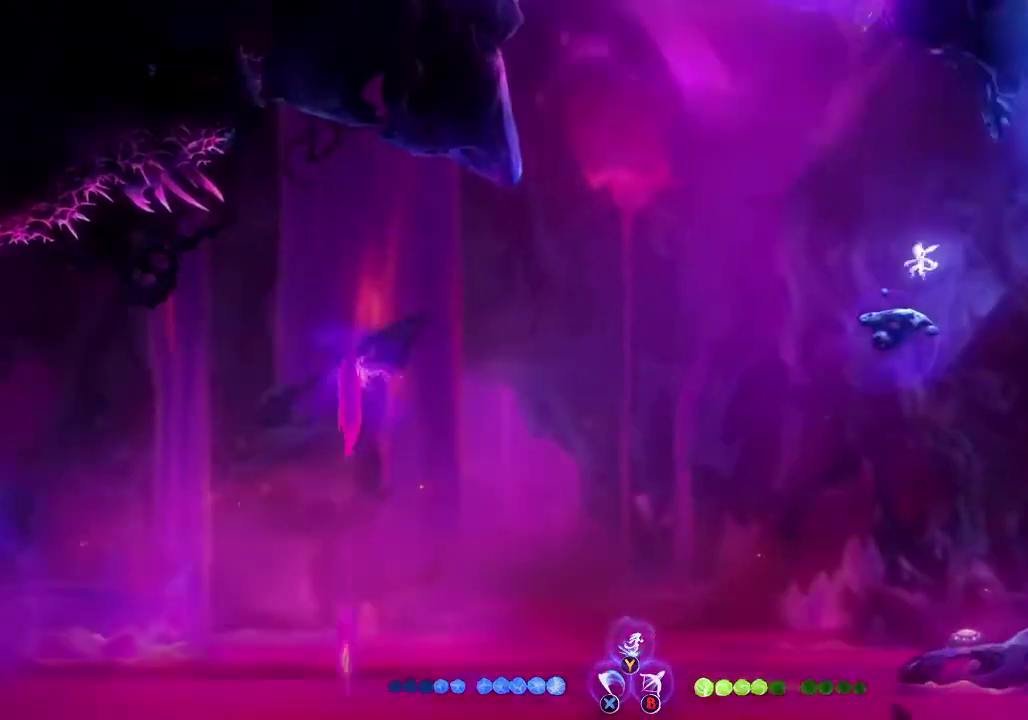
{"buttons": ["R1"], "left_stick": "left", "right_stick": "center", "events": [[200, "left_stick", "left"], [467, "R1", "down"]]}
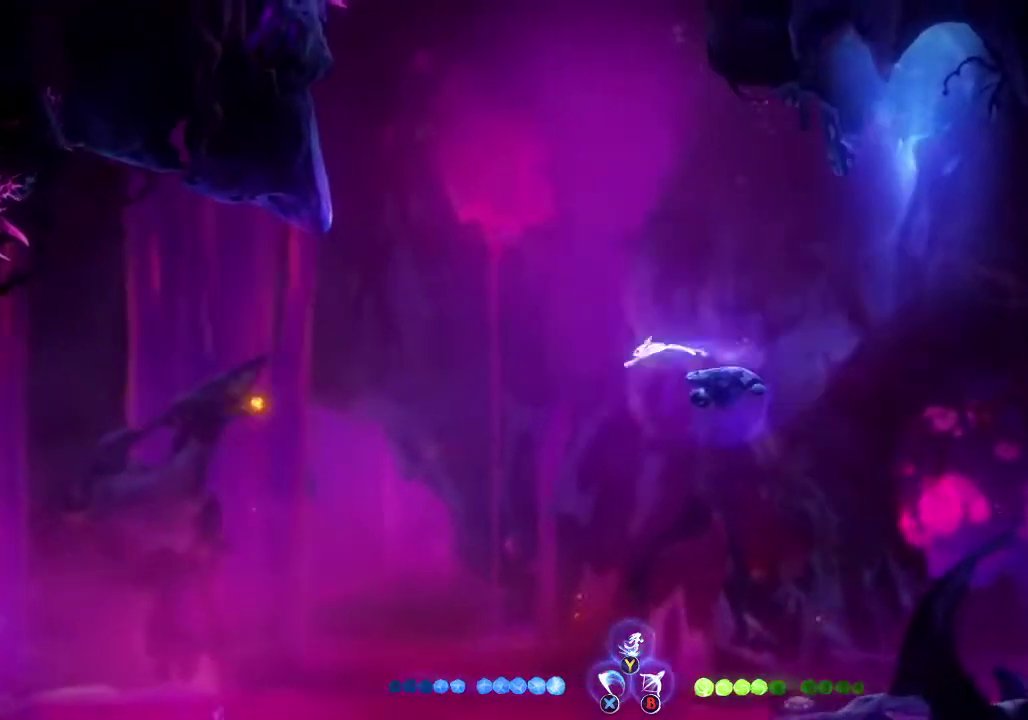
{"buttons": [], "left_stick": "left", "right_stick": "center", "events": [[67, "R1", "up"]]}
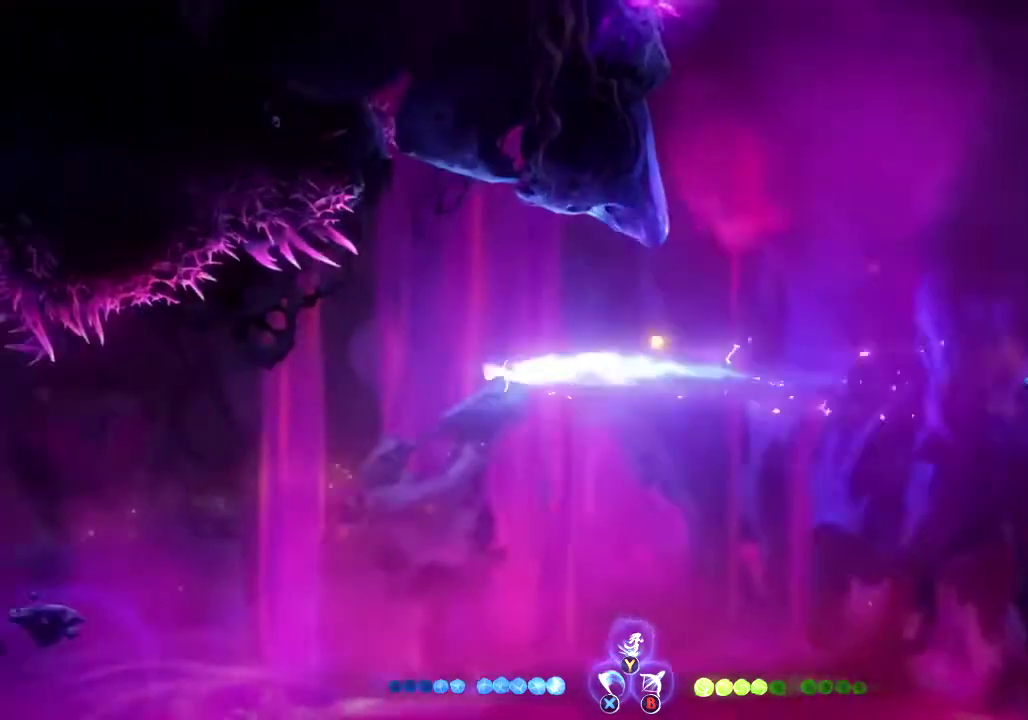
{"buttons": ["R2"], "left_stick": "left", "right_stick": "center", "events": [[400, "R2", "down"]]}
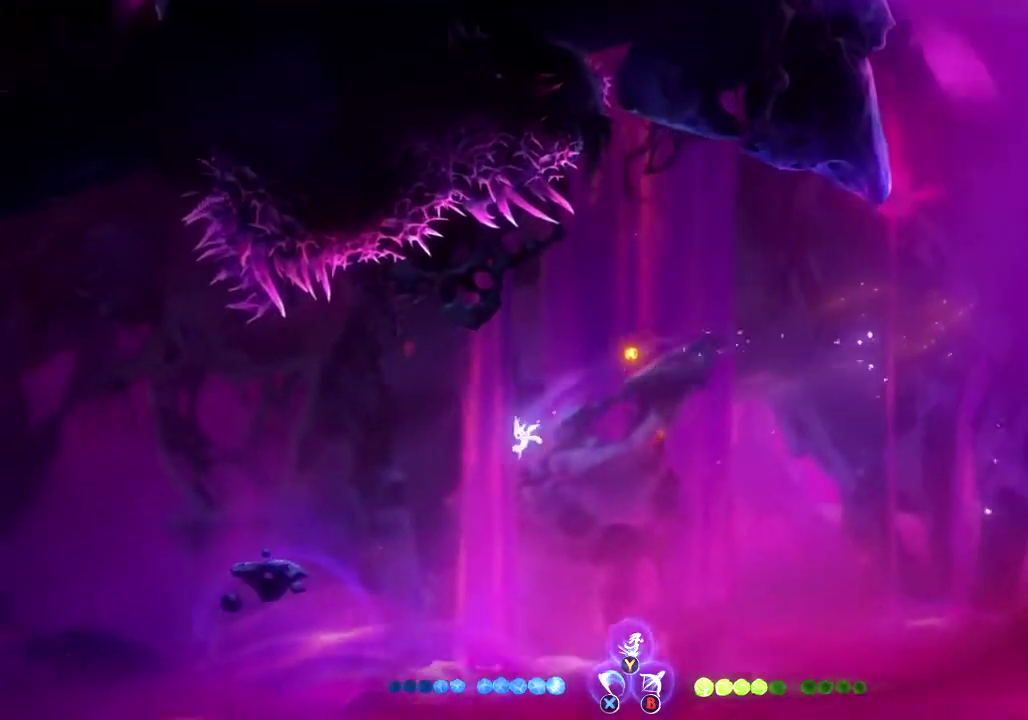
{"buttons": ["R2"], "left_stick": "left", "right_stick": "center", "events": []}
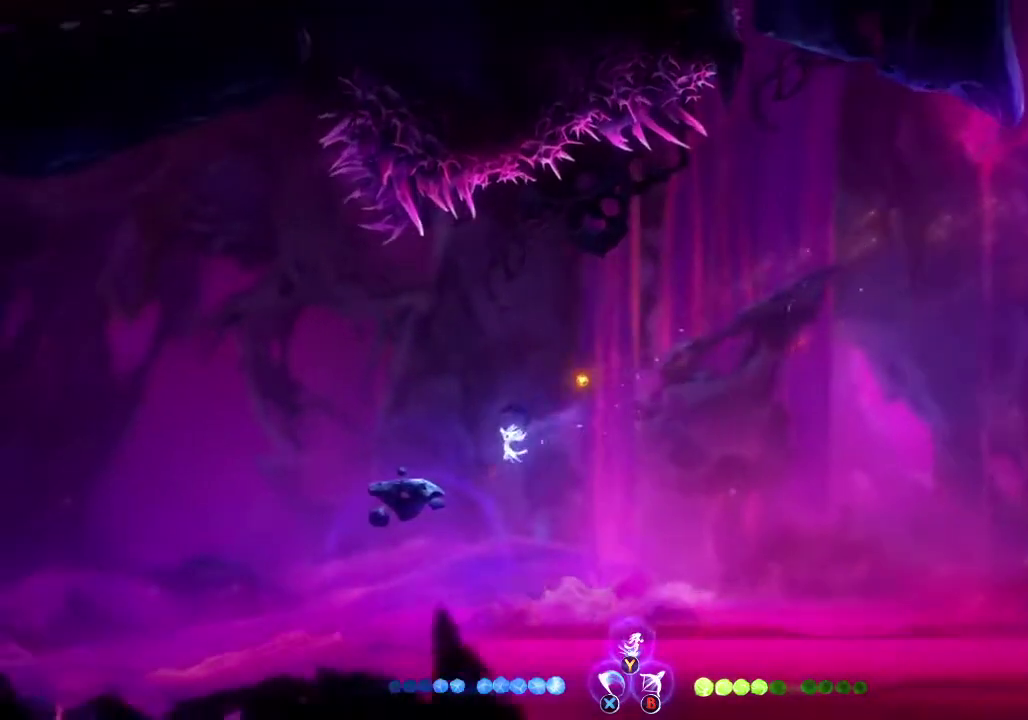
{"buttons": [], "left_stick": "center", "right_stick": "center", "events": [[300, "left_stick", "center"], [367, "R2", "up"]]}
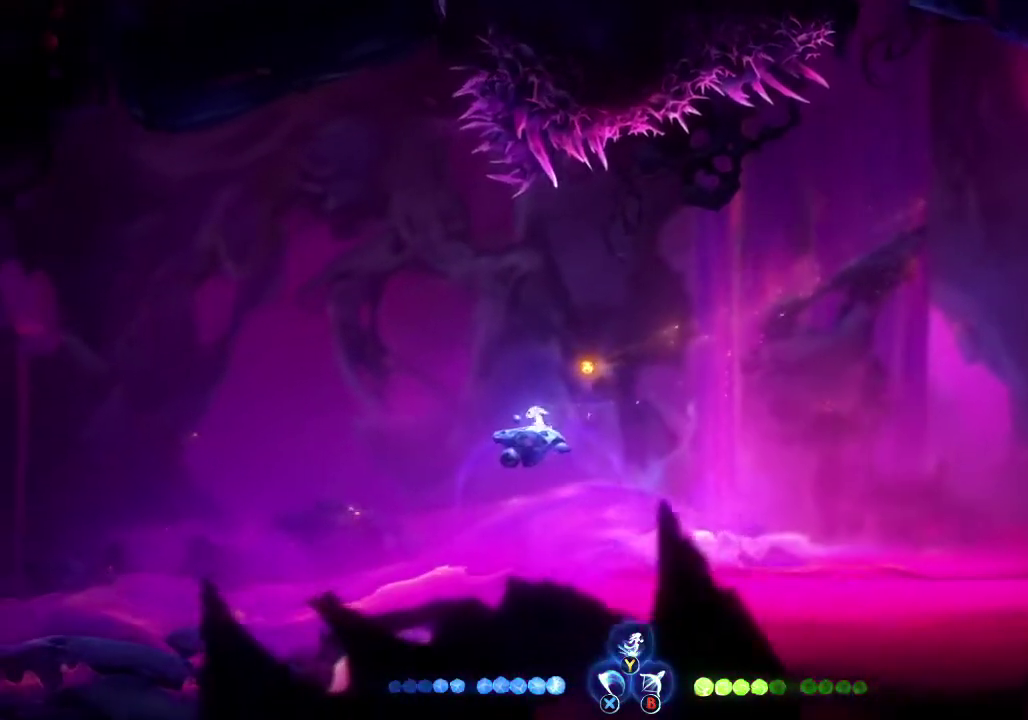
{"buttons": [], "left_stick": "center", "right_stick": "center", "events": []}
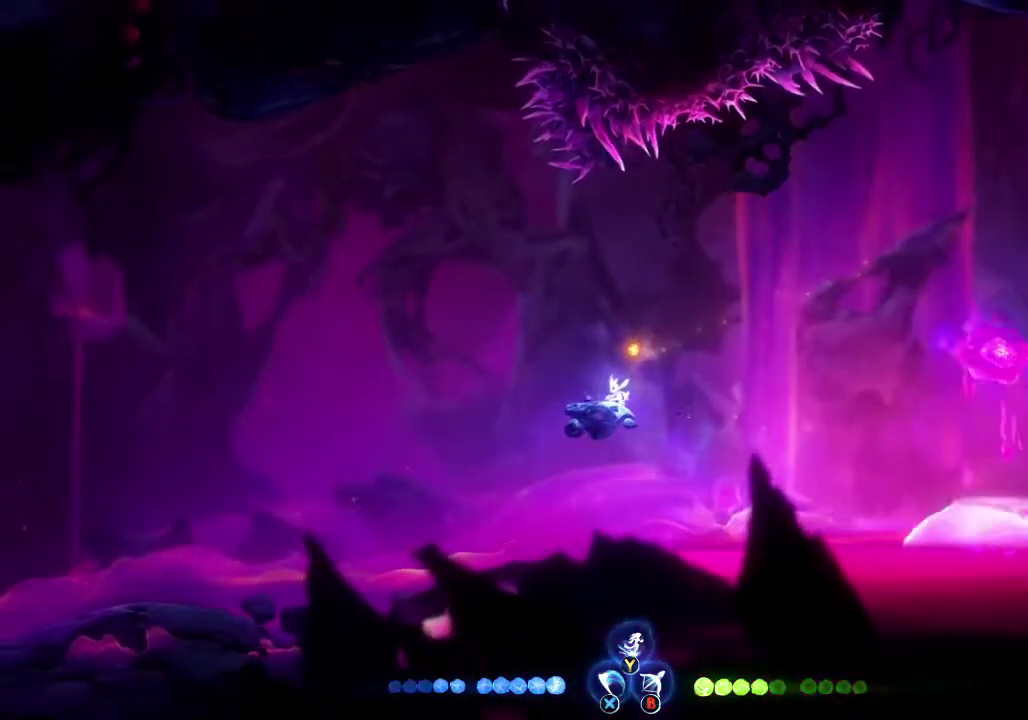
{"buttons": ["R1"], "left_stick": "left", "right_stick": "center", "events": [[267, "left_stick", "left"], [433, "R1", "down"]]}
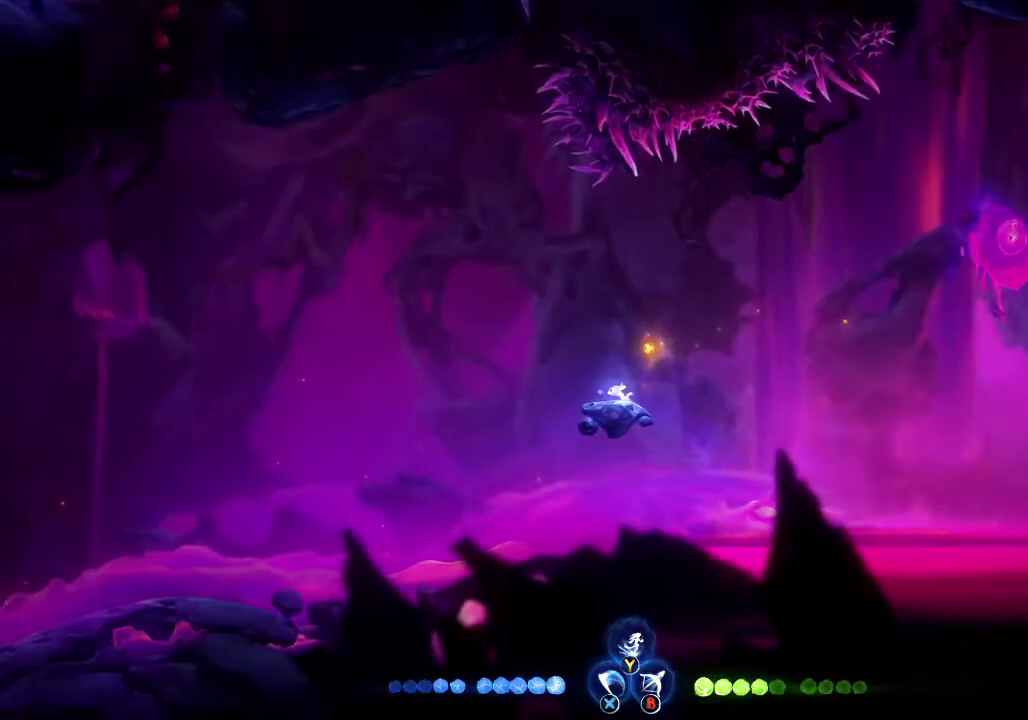
{"buttons": [], "left_stick": "left", "right_stick": "center", "events": [[33, "R1", "up"], [300, "Y", "down"], [400, "Y", "up"]]}
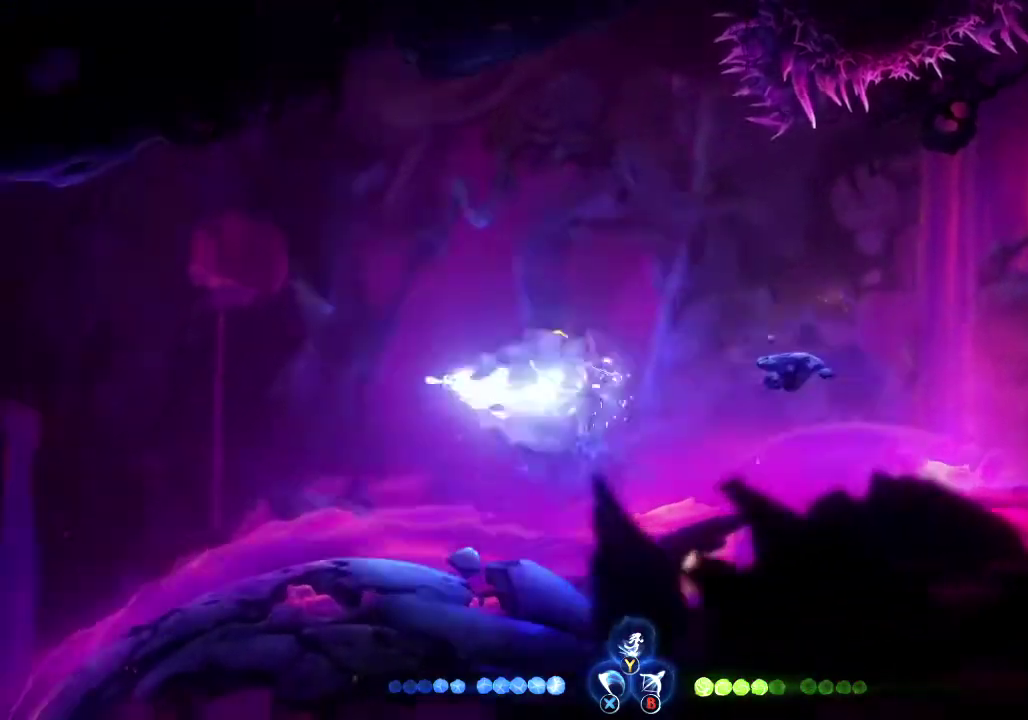
{"buttons": [], "left_stick": "left", "right_stick": "center", "events": []}
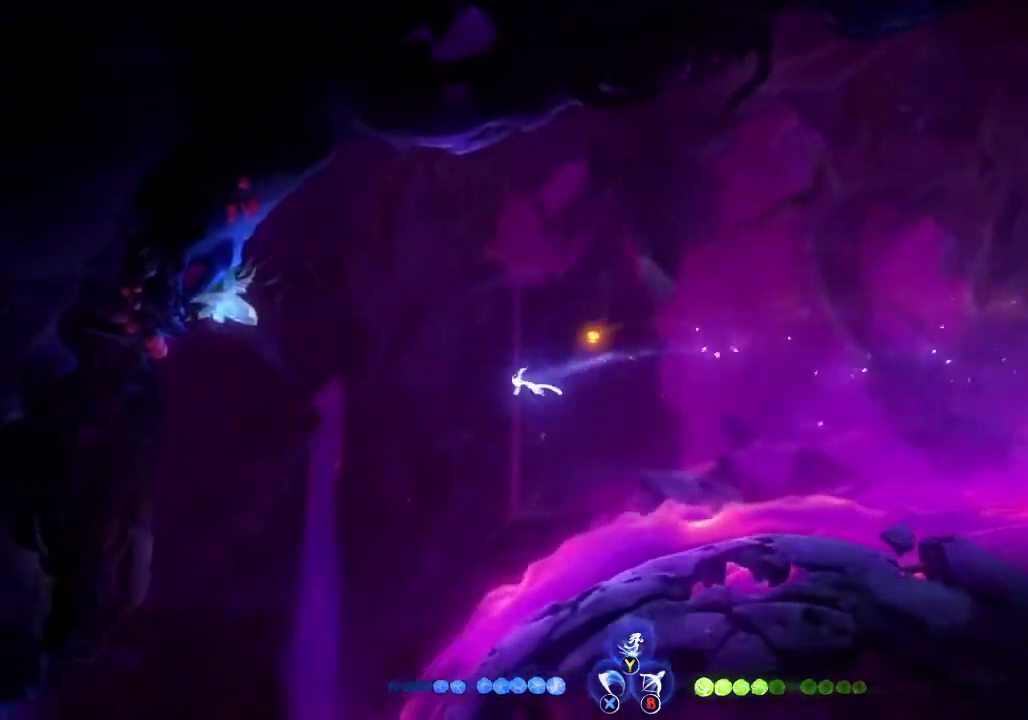
{"buttons": ["R2"], "left_stick": "left", "right_stick": "center", "events": [[267, "R2", "down"]]}
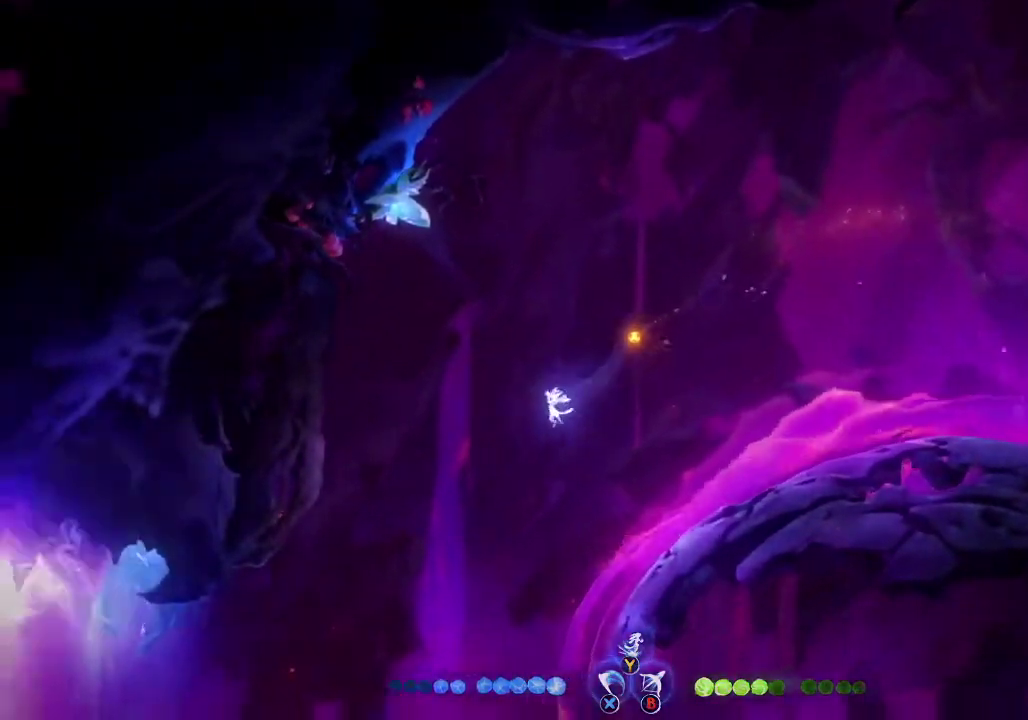
{"buttons": ["R2"], "left_stick": "left", "right_stick": "center", "events": []}
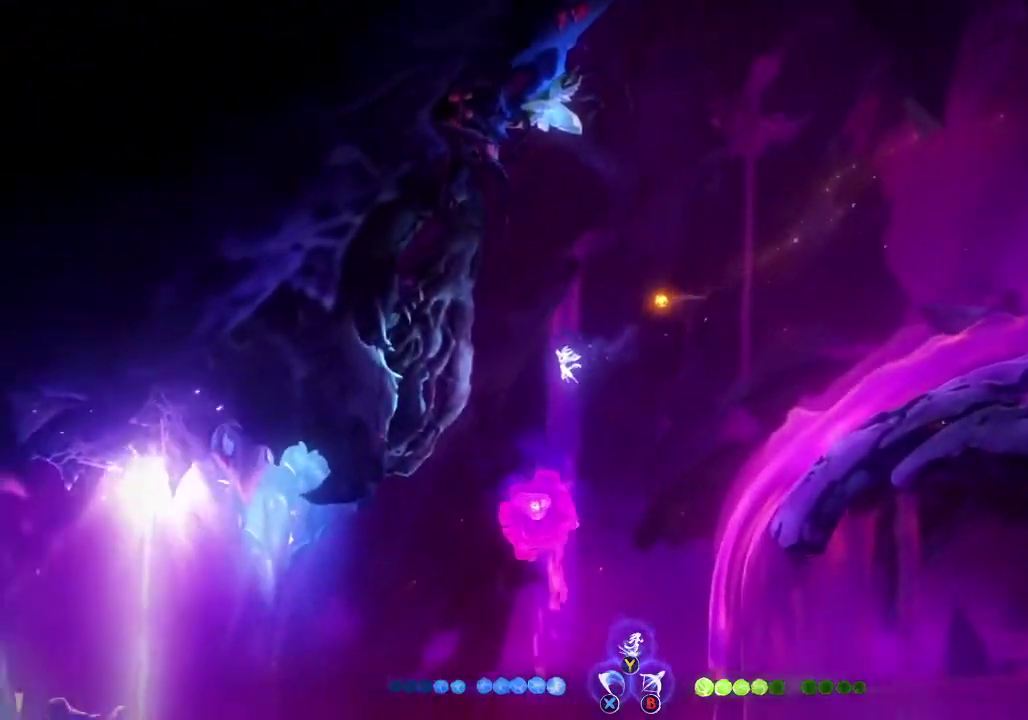
{"buttons": ["R2"], "left_stick": "left", "right_stick": "center", "events": []}
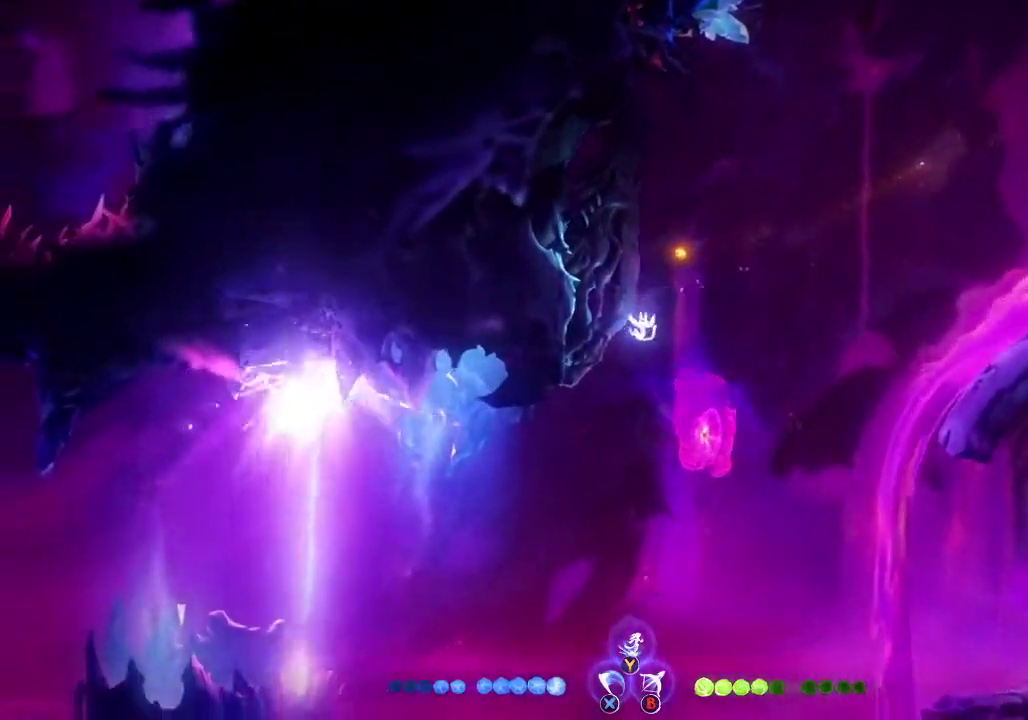
{"buttons": [], "left_stick": "left", "right_stick": "center", "events": [[333, "R2", "up"]]}
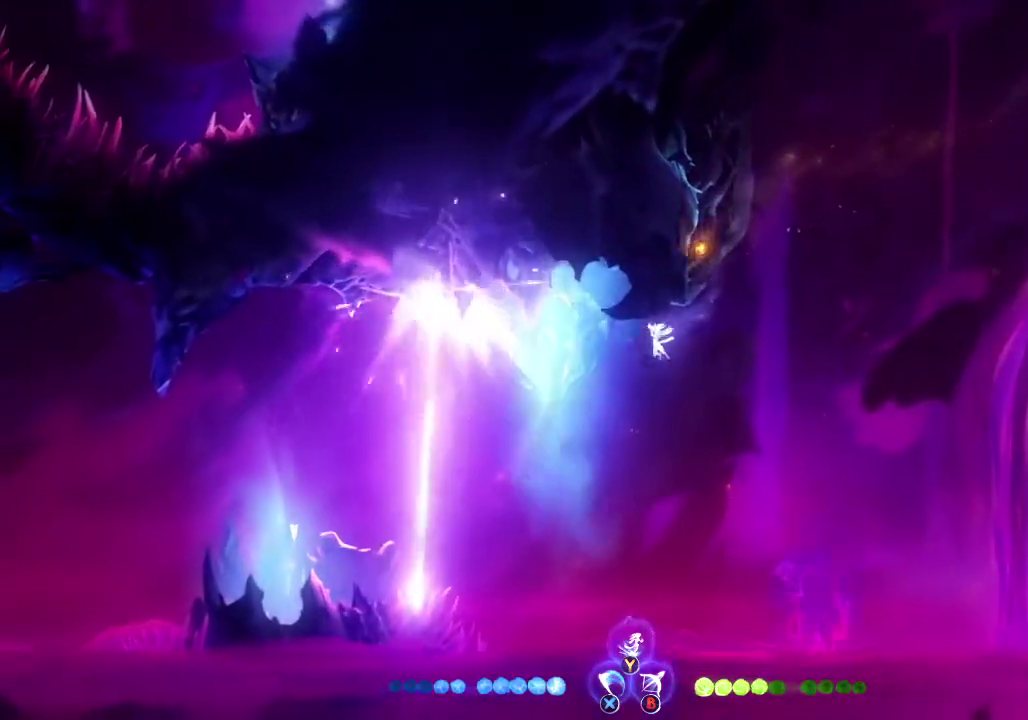
{"buttons": [], "left_stick": "up-left", "right_stick": "center", "events": [[33, "A", "down"], [100, "A", "up"], [100, "left_stick", "up"], [167, "Y", "down"], [267, "Y", "up"], [433, "left_stick", "up-left"]]}
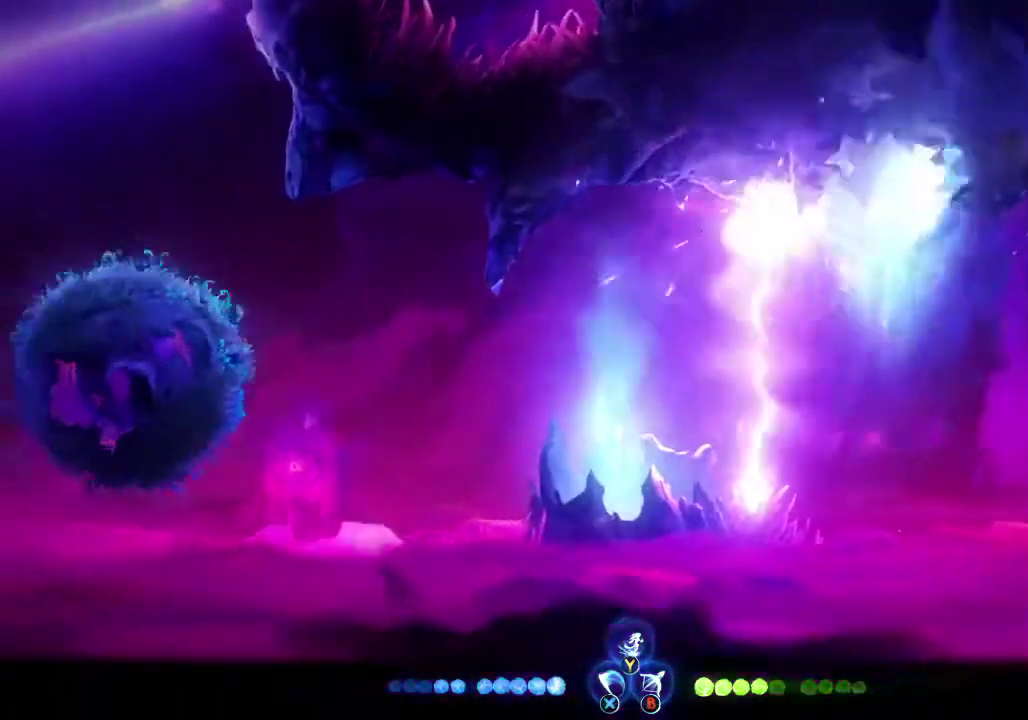
{"buttons": [], "left_stick": "left", "right_stick": "center", "events": [[267, "left_stick", "center"], [433, "left_stick", "left"]]}
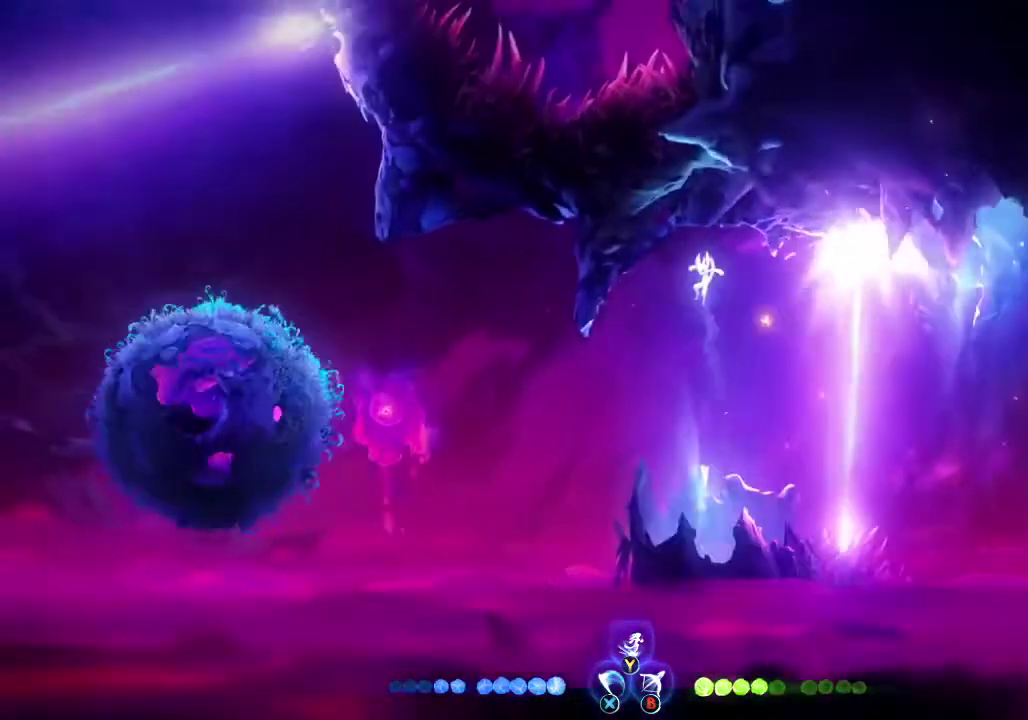
{"buttons": [], "left_stick": "left", "right_stick": "center", "events": []}
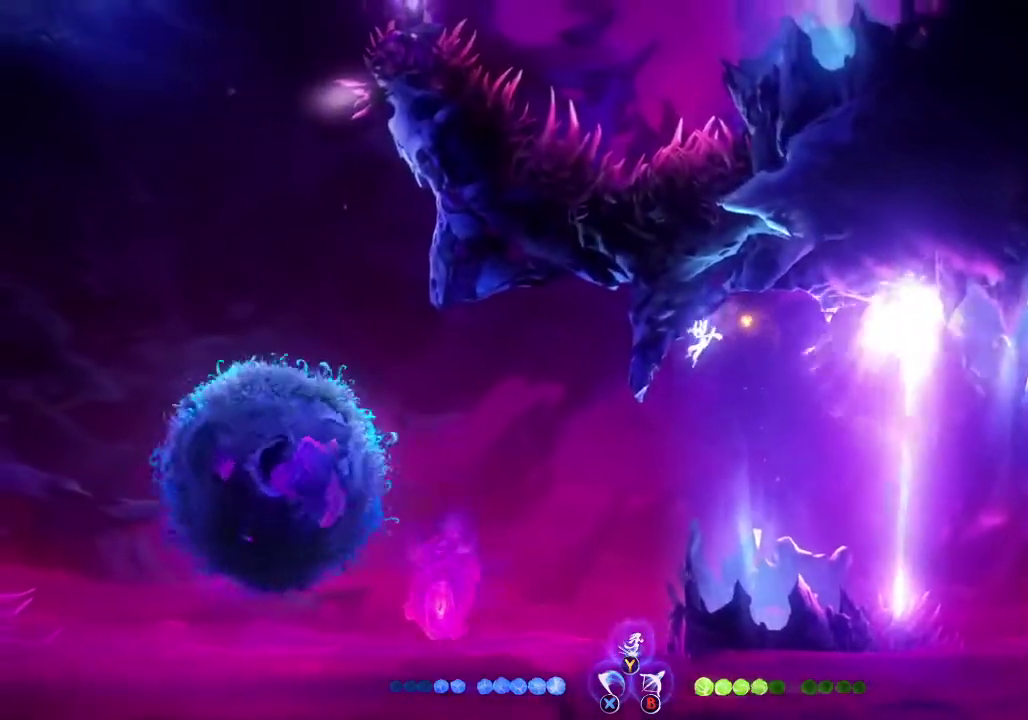
{"buttons": ["R1"], "left_stick": "left", "right_stick": "center", "events": [[367, "R1", "down"]]}
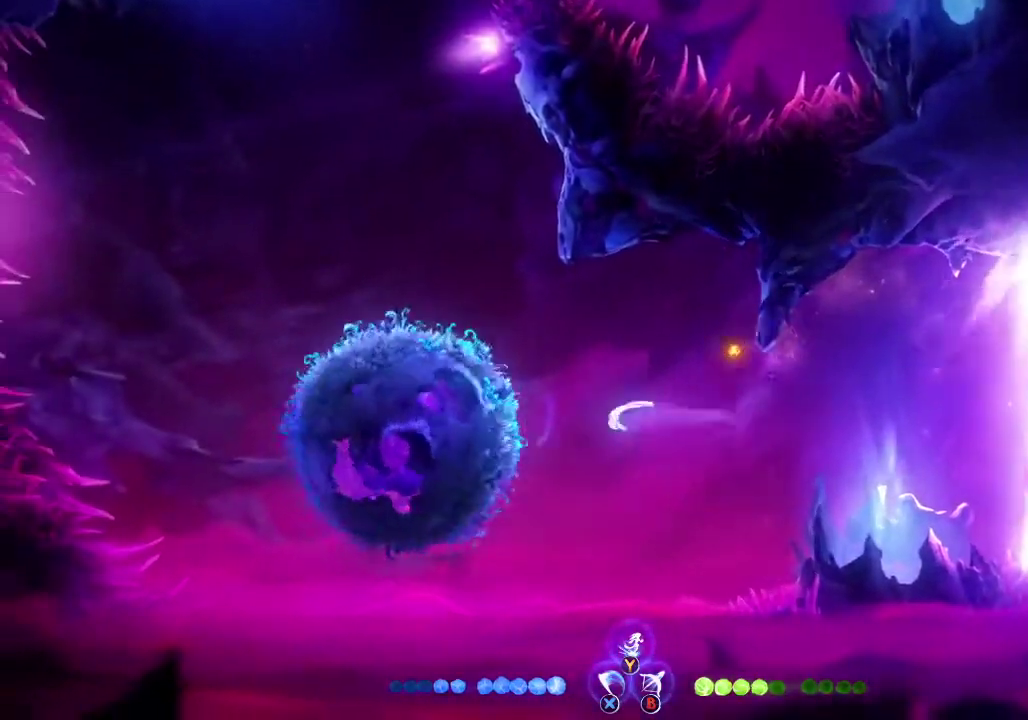
{"buttons": [], "left_stick": "left", "right_stick": "center", "events": [[33, "R1", "up"]]}
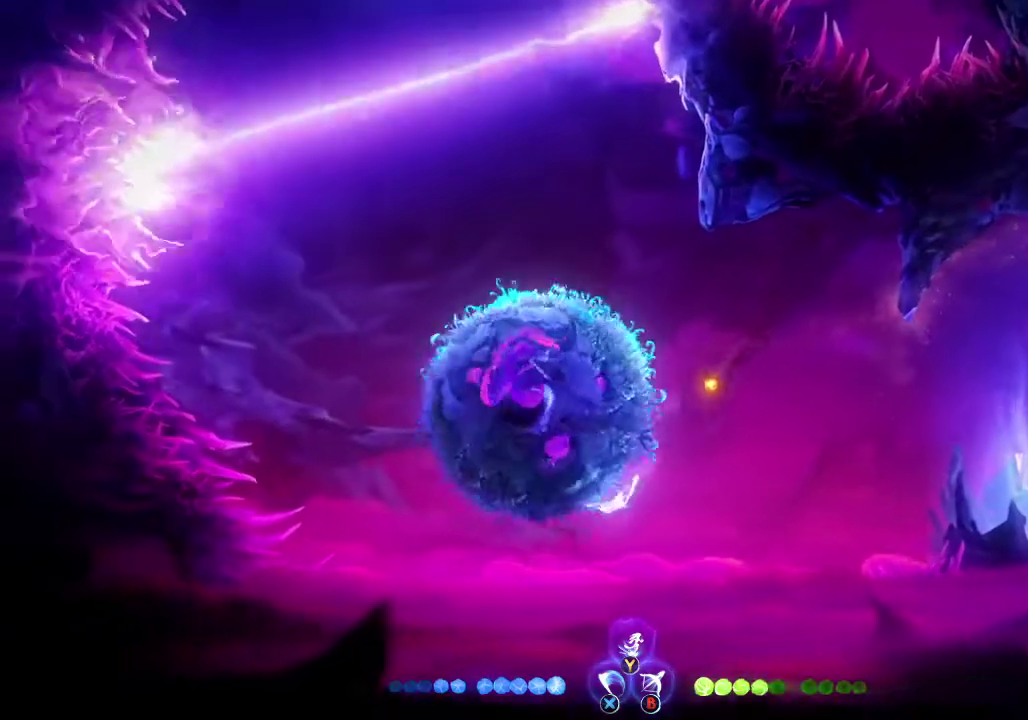
{"buttons": [], "left_stick": "center", "right_stick": "center", "events": [[200, "left_stick", "up-left"], [267, "left_stick", "up-right"], [467, "left_stick", "center"]]}